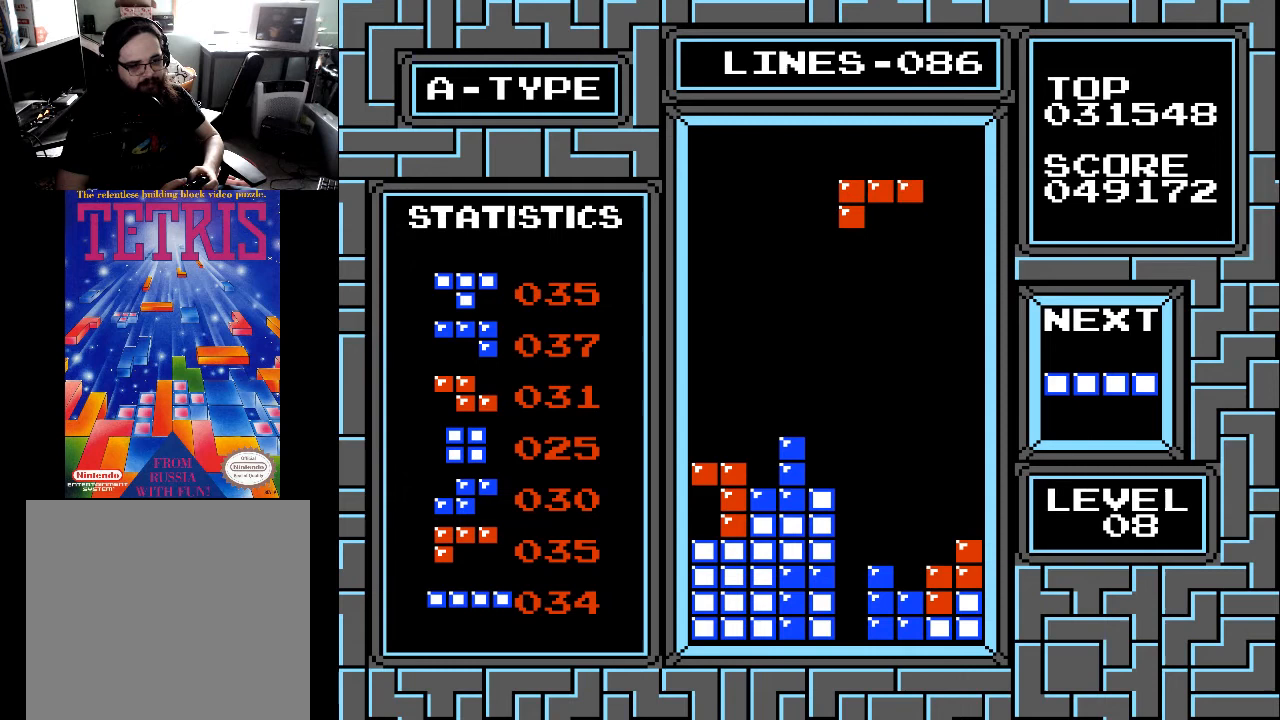
Gameplay with a controller (Xbox layout); each line is a JSON object with the inputs held at the frame after it. "events" lists button and stick changes between this image and that frame as [ms after this image, input, new state], when the widget could be followed in between. Not read: left_stick.
{"buttons": ["X"], "right_stick": "center", "events": [[100, "DPAD_LEFT", "down"], [200, "DPAD_LEFT", "up"], [233, "DPAD_LEFT", "down"], [367, "DPAD_LEFT", "up"], [500, "X", "down"]]}
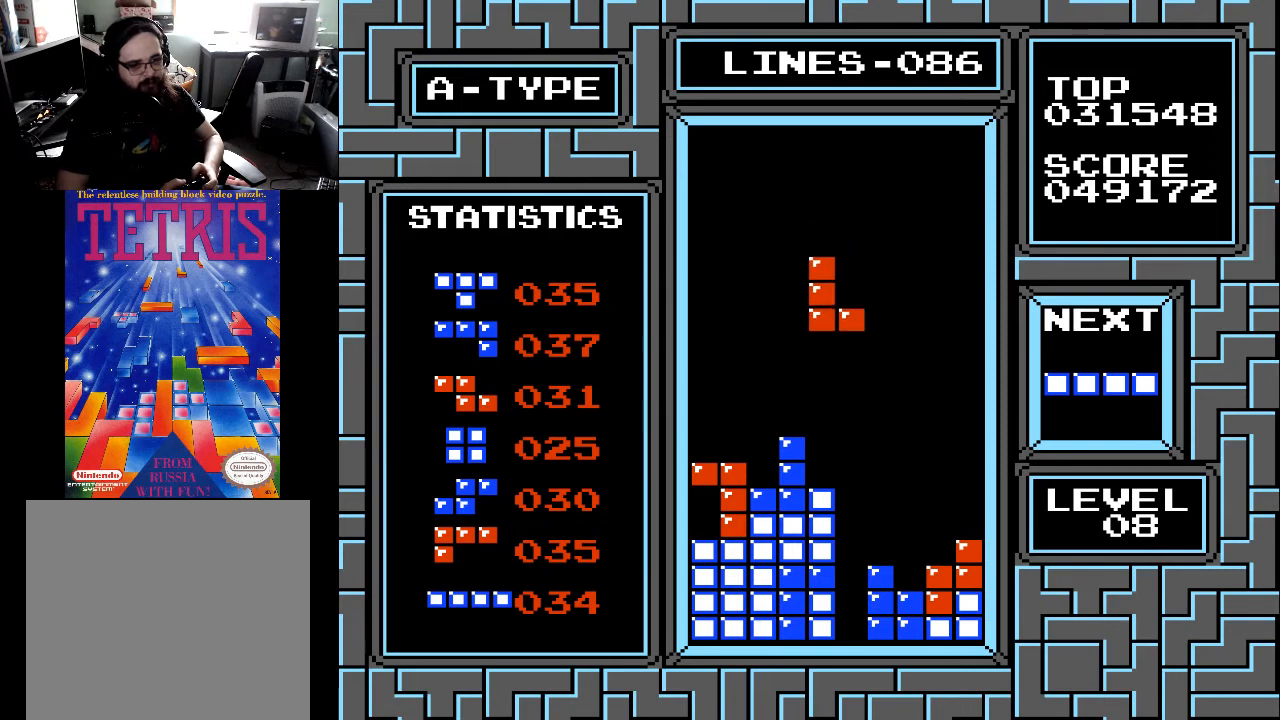
{"buttons": ["DPAD_RIGHT"], "right_stick": "center", "events": [[67, "DPAD_LEFT", "down"], [100, "X", "up"], [233, "X", "down"], [300, "DPAD_LEFT", "up"], [333, "X", "up"], [433, "DPAD_RIGHT", "down"]]}
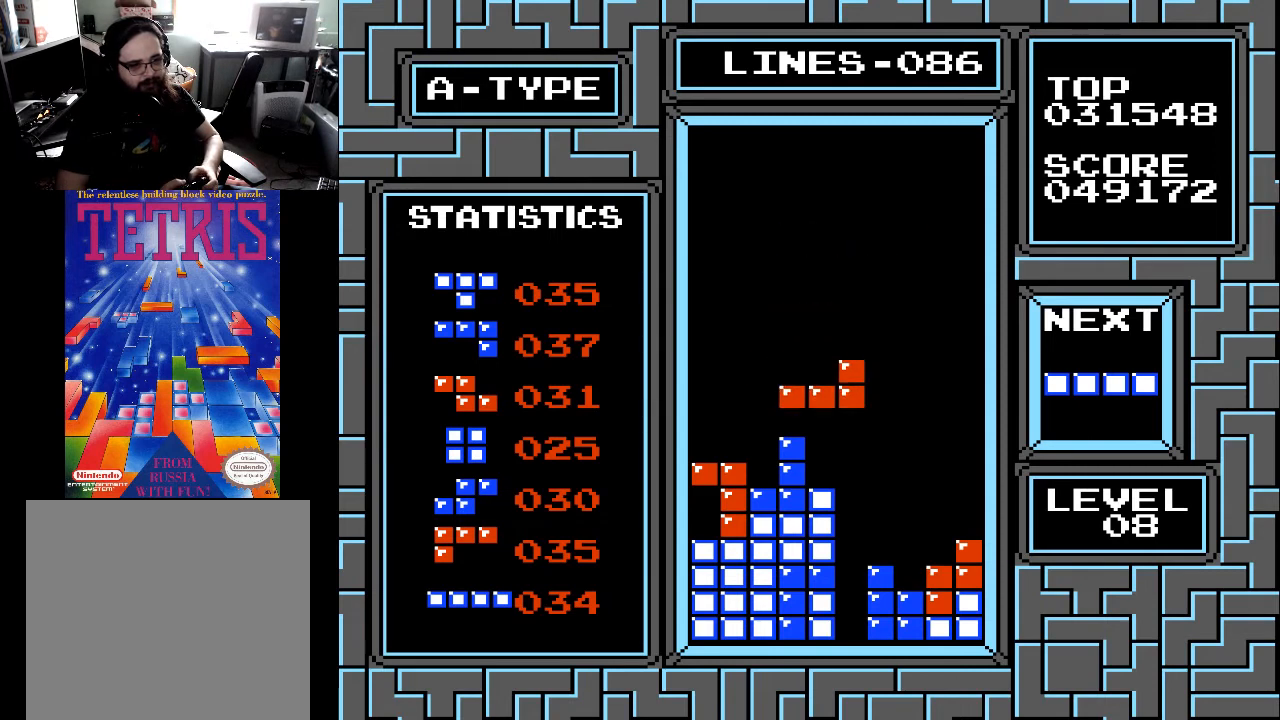
{"buttons": [], "right_stick": "center", "events": [[100, "DPAD_RIGHT", "up"], [233, "X", "down"], [333, "X", "up"], [400, "DPAD_LEFT", "down"], [500, "DPAD_LEFT", "up"]]}
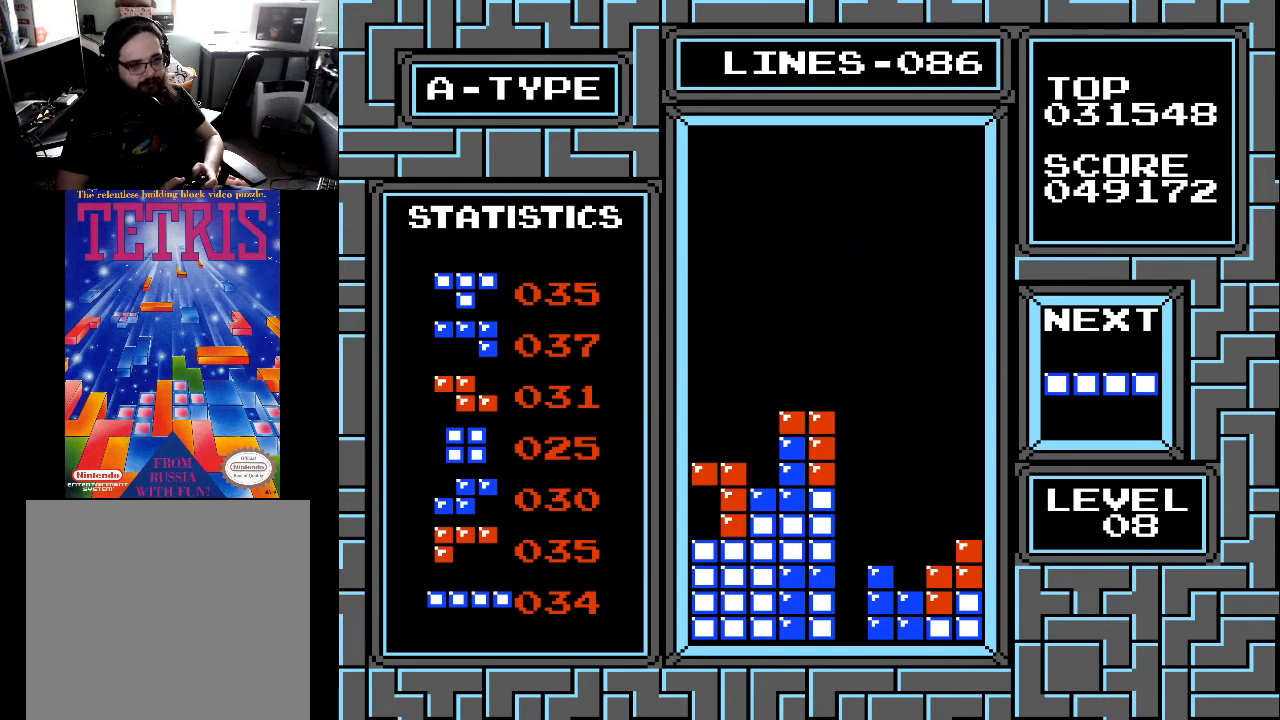
{"buttons": [], "right_stick": "center", "events": [[333, "DPAD_RIGHT", "down"], [400, "DPAD_RIGHT", "up"]]}
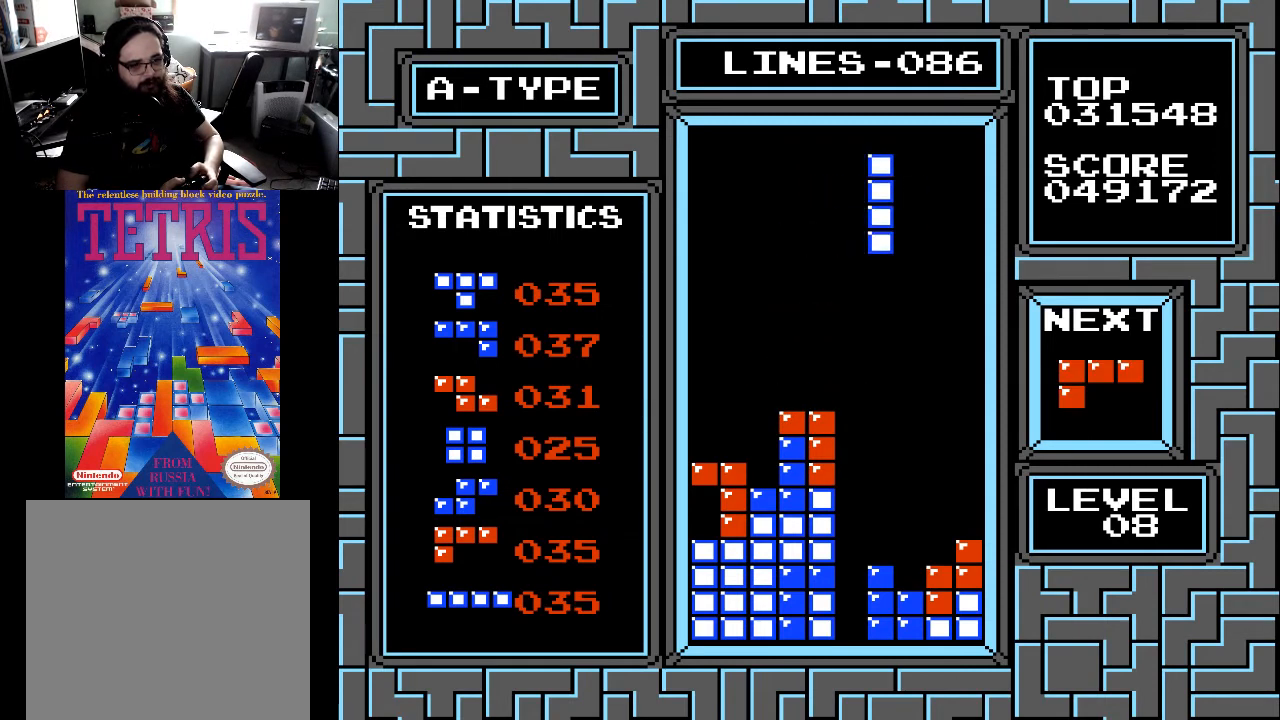
{"buttons": [], "right_stick": "center", "events": [[33, "X", "down"], [133, "X", "up"], [333, "DPAD_DOWN", "down"], [400, "DPAD_DOWN", "up"]]}
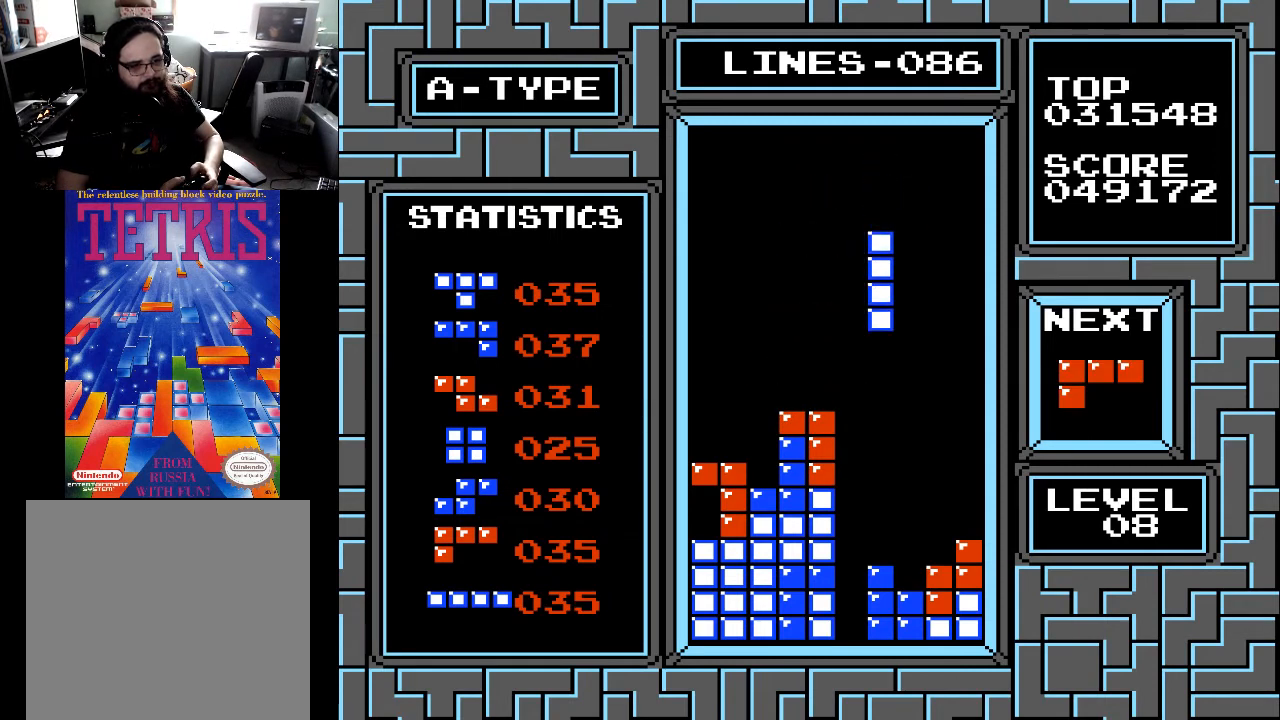
{"buttons": ["DPAD_DOWN"], "right_stick": "center", "events": [[100, "DPAD_LEFT", "down"], [167, "DPAD_LEFT", "up"], [333, "DPAD_DOWN", "down"]]}
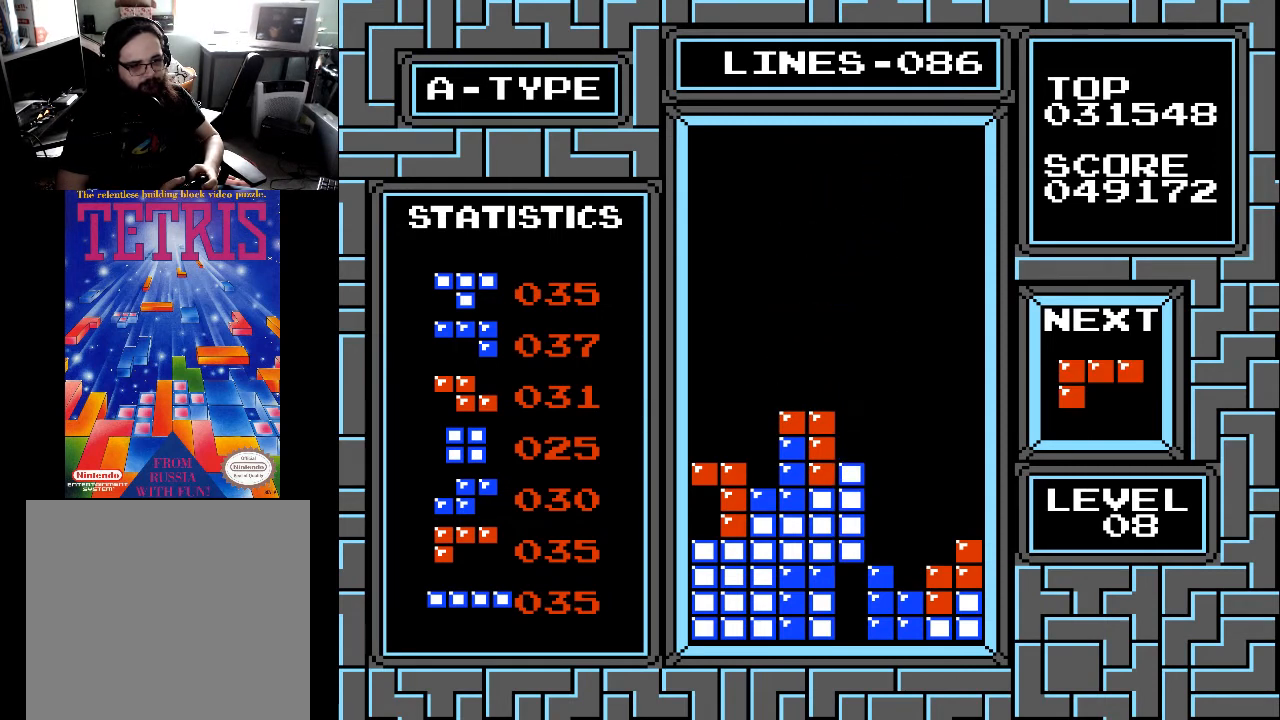
{"buttons": [], "right_stick": "center", "events": [[367, "DPAD_DOWN", "up"]]}
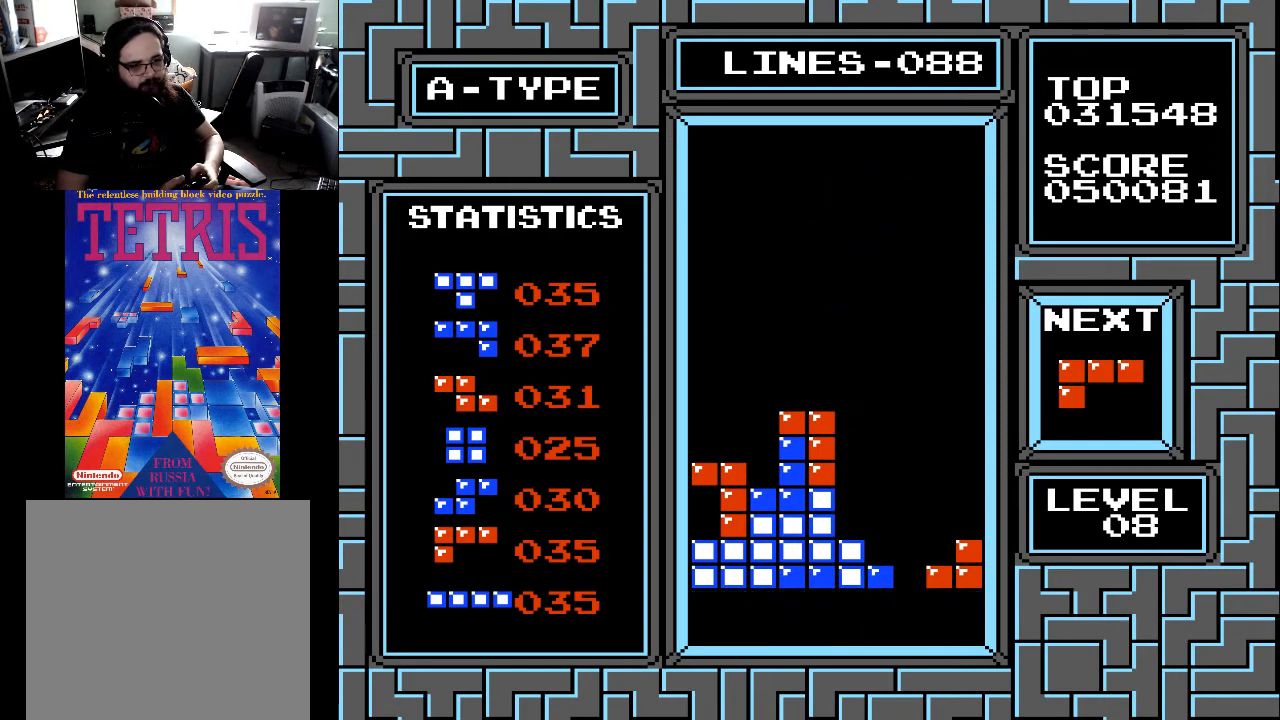
{"buttons": ["DPAD_LEFT"], "right_stick": "center", "events": [[500, "DPAD_LEFT", "down"]]}
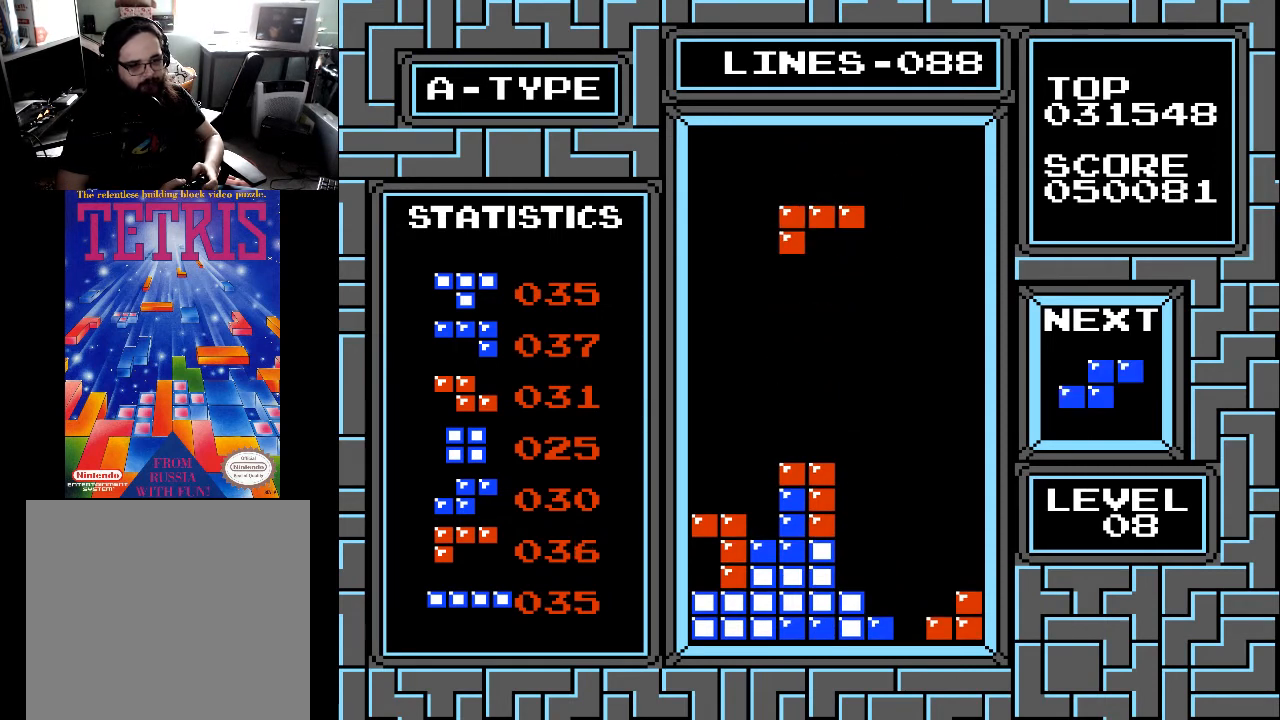
{"buttons": ["DPAD_LEFT"], "right_stick": "center", "events": [[67, "DPAD_LEFT", "up"], [100, "DPAD_LEFT", "down"], [200, "DPAD_LEFT", "up"], [300, "DPAD_LEFT", "down"], [333, "X", "down"], [400, "DPAD_LEFT", "up"], [467, "X", "up"], [500, "DPAD_LEFT", "down"]]}
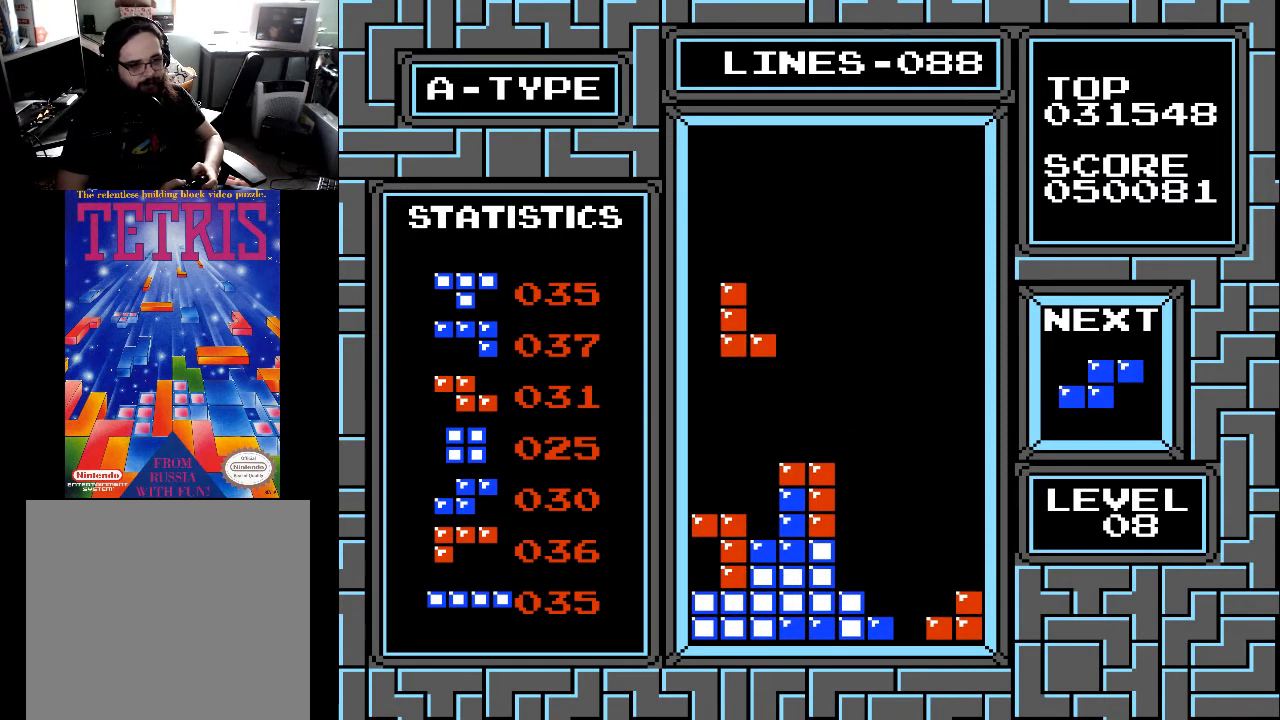
{"buttons": [], "right_stick": "center", "events": [[100, "X", "down"], [167, "DPAD_LEFT", "up"], [167, "X", "up"], [333, "X", "down"], [400, "X", "up"]]}
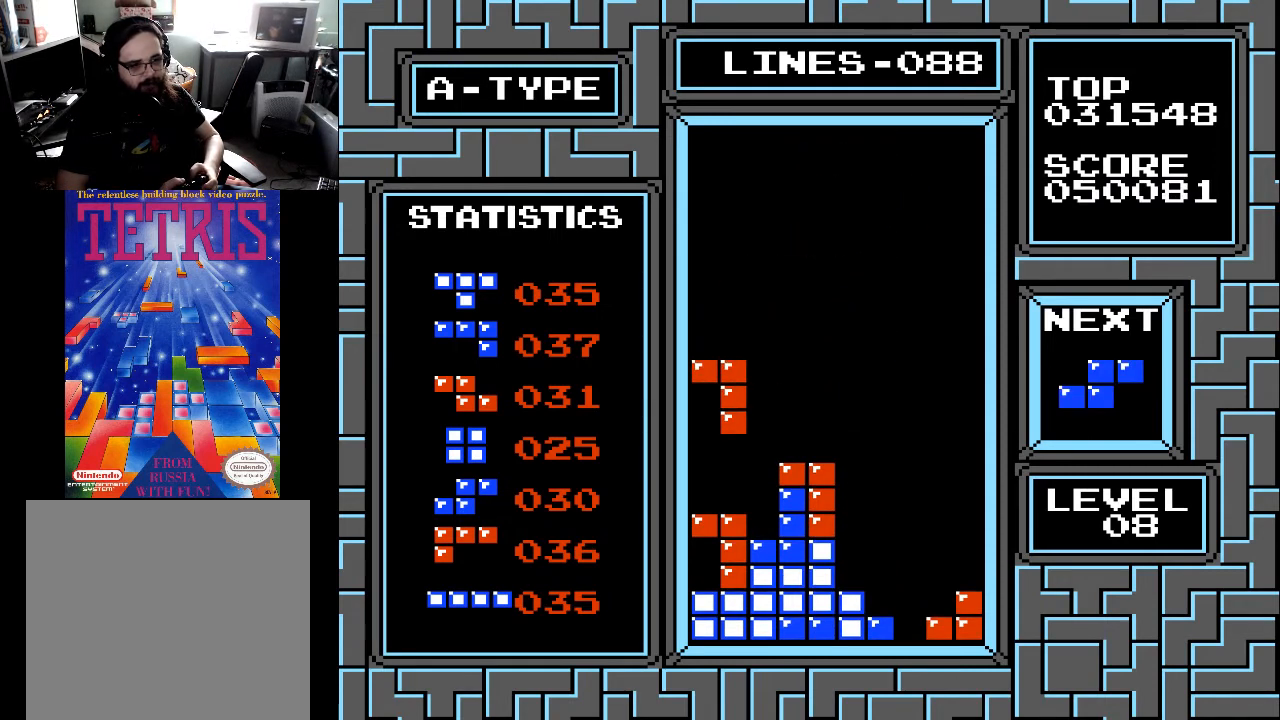
{"buttons": [], "right_stick": "center", "events": [[100, "X", "down"], [167, "X", "up"]]}
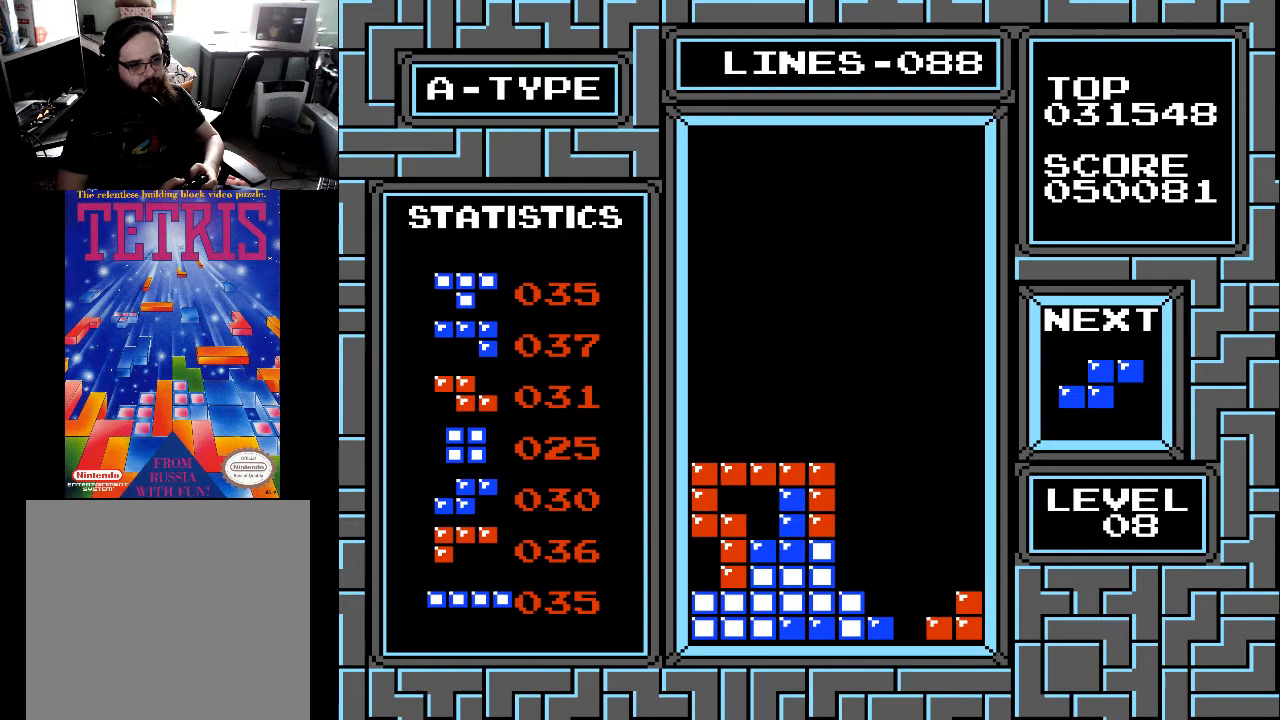
{"buttons": [], "right_stick": "center", "events": [[467, "DPAD_RIGHT", "down"], [500, "DPAD_RIGHT", "up"]]}
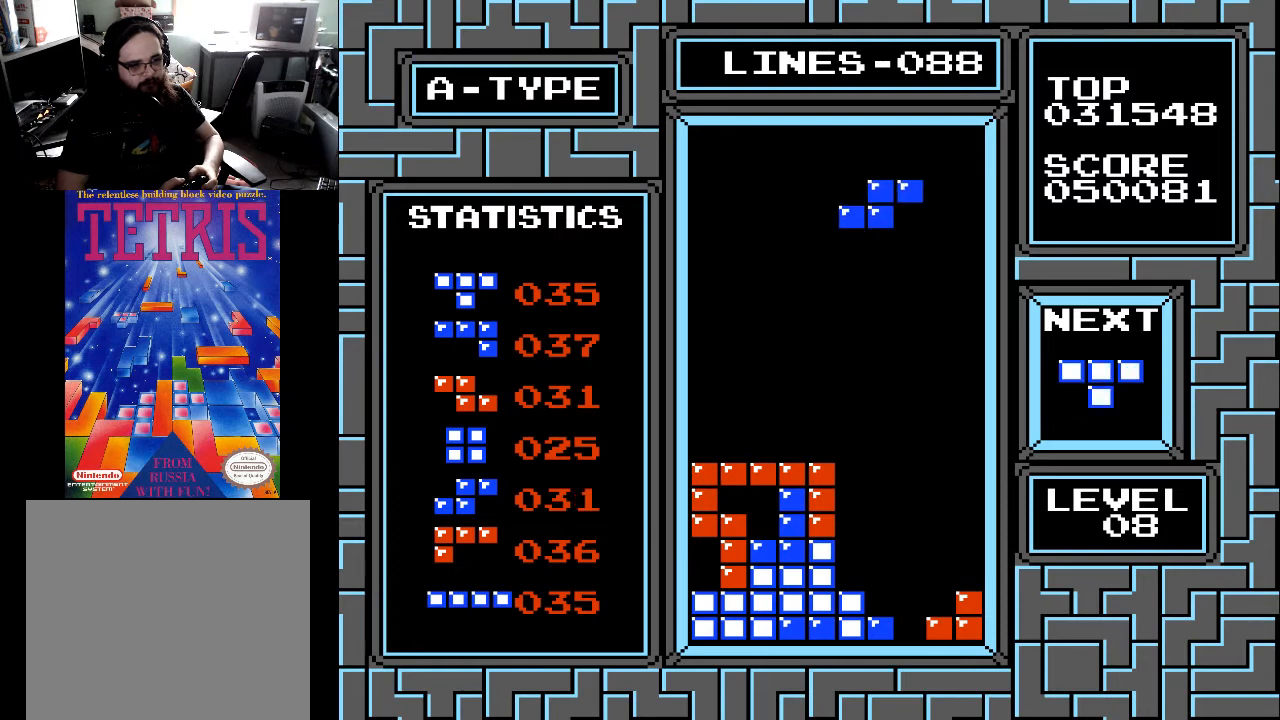
{"buttons": ["X"], "right_stick": "center", "events": [[433, "X", "down"]]}
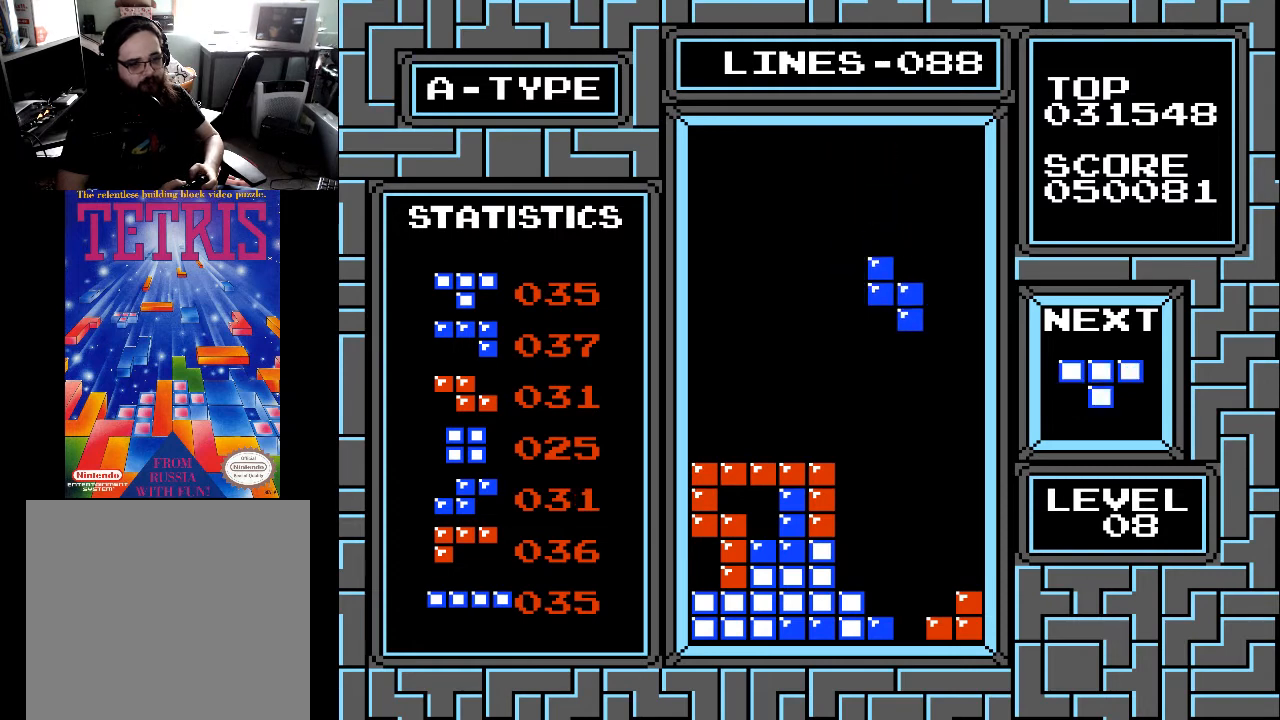
{"buttons": ["DPAD_DOWN"], "right_stick": "center", "events": [[33, "X", "up"], [333, "DPAD_DOWN", "down"]]}
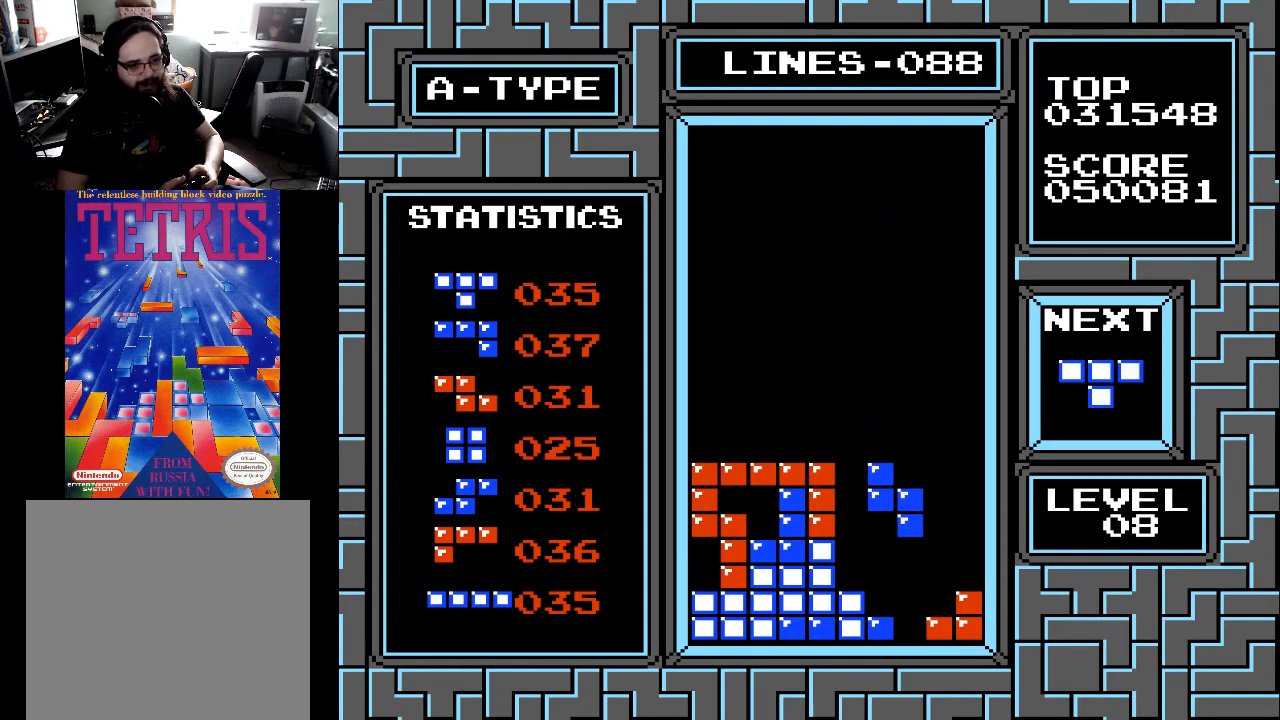
{"buttons": [], "right_stick": "center", "events": [[400, "DPAD_DOWN", "up"]]}
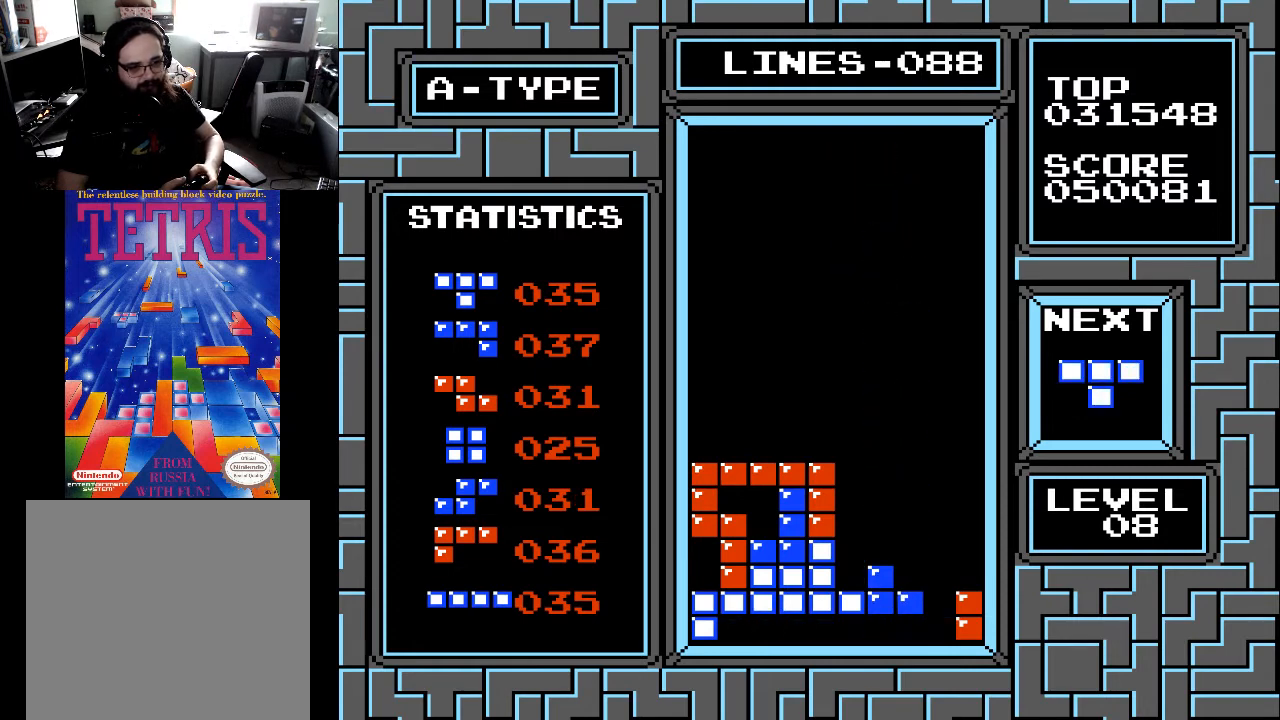
{"buttons": [], "right_stick": "center", "events": [[300, "DPAD_RIGHT", "down"], [367, "DPAD_RIGHT", "up"], [433, "X", "down"], [500, "X", "up"]]}
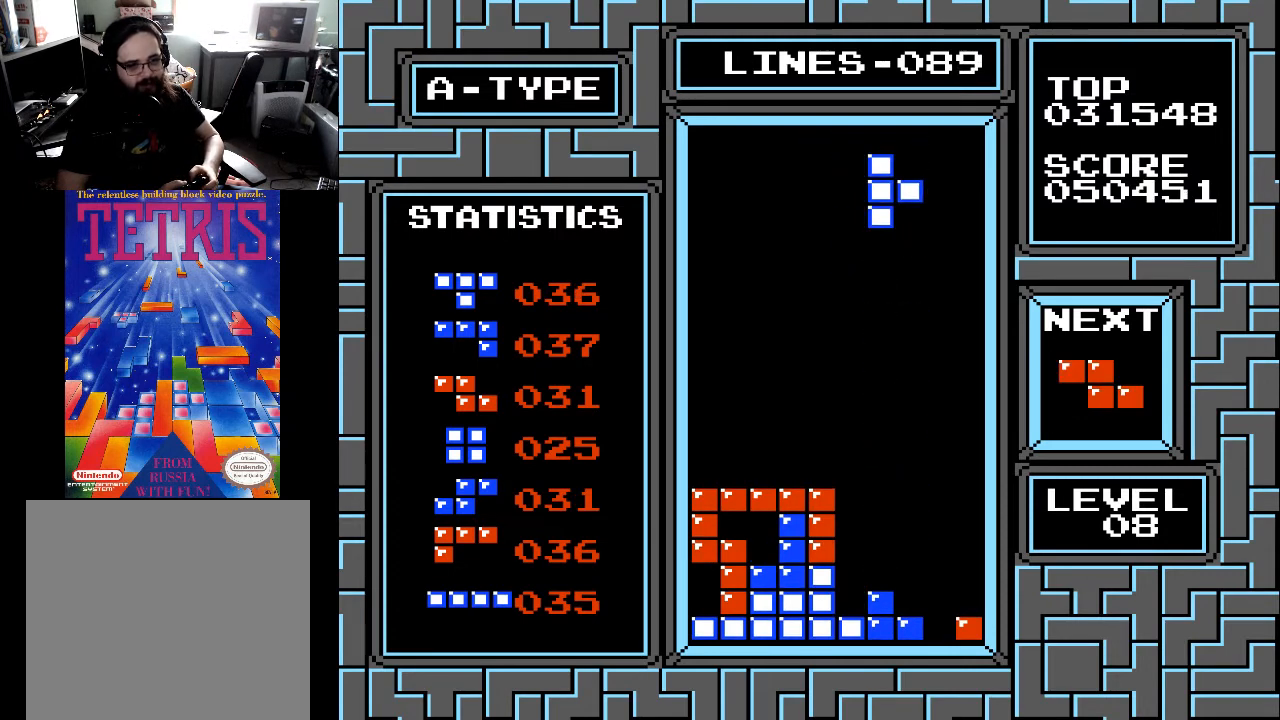
{"buttons": [], "right_stick": "center", "events": [[67, "DPAD_RIGHT", "down"], [133, "DPAD_RIGHT", "up"], [167, "X", "down"], [267, "DPAD_RIGHT", "down"], [267, "X", "up"], [333, "DPAD_RIGHT", "up"], [333, "X", "down"], [400, "X", "up"]]}
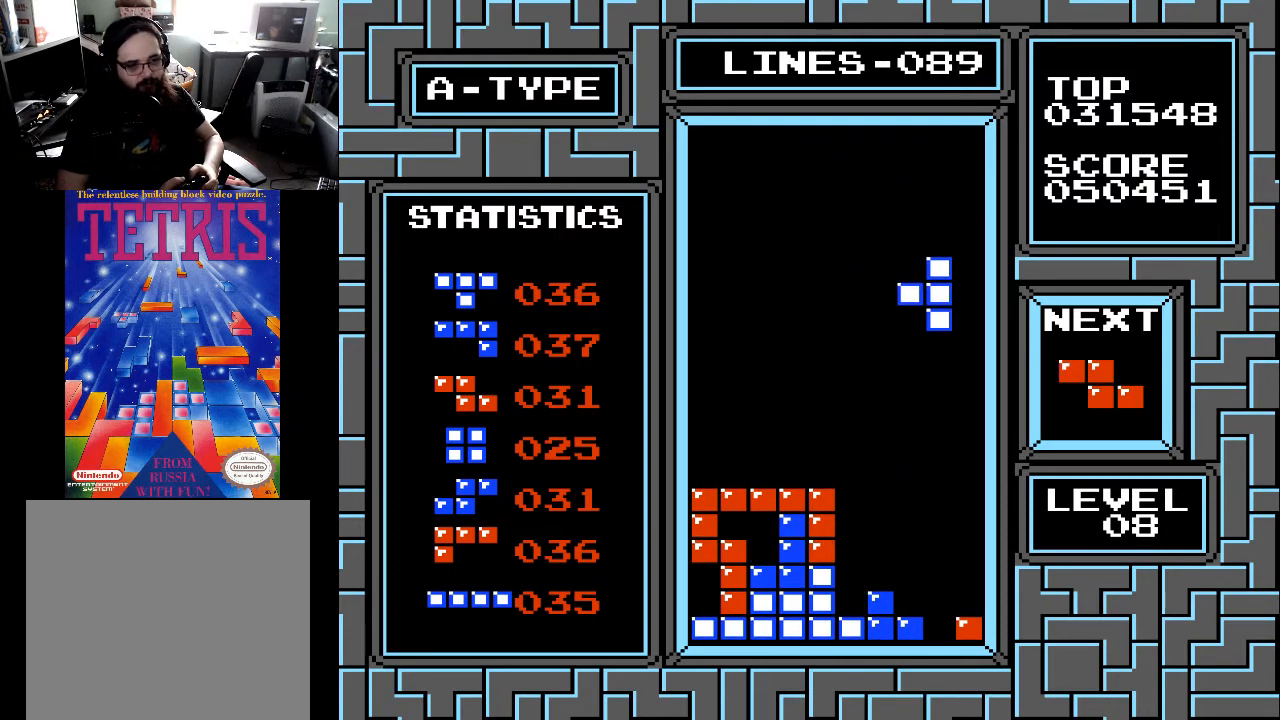
{"buttons": ["DPAD_DOWN"], "right_stick": "center", "events": [[100, "X", "down"], [200, "X", "up"], [267, "DPAD_RIGHT", "down"], [333, "DPAD_RIGHT", "up"], [467, "DPAD_DOWN", "down"]]}
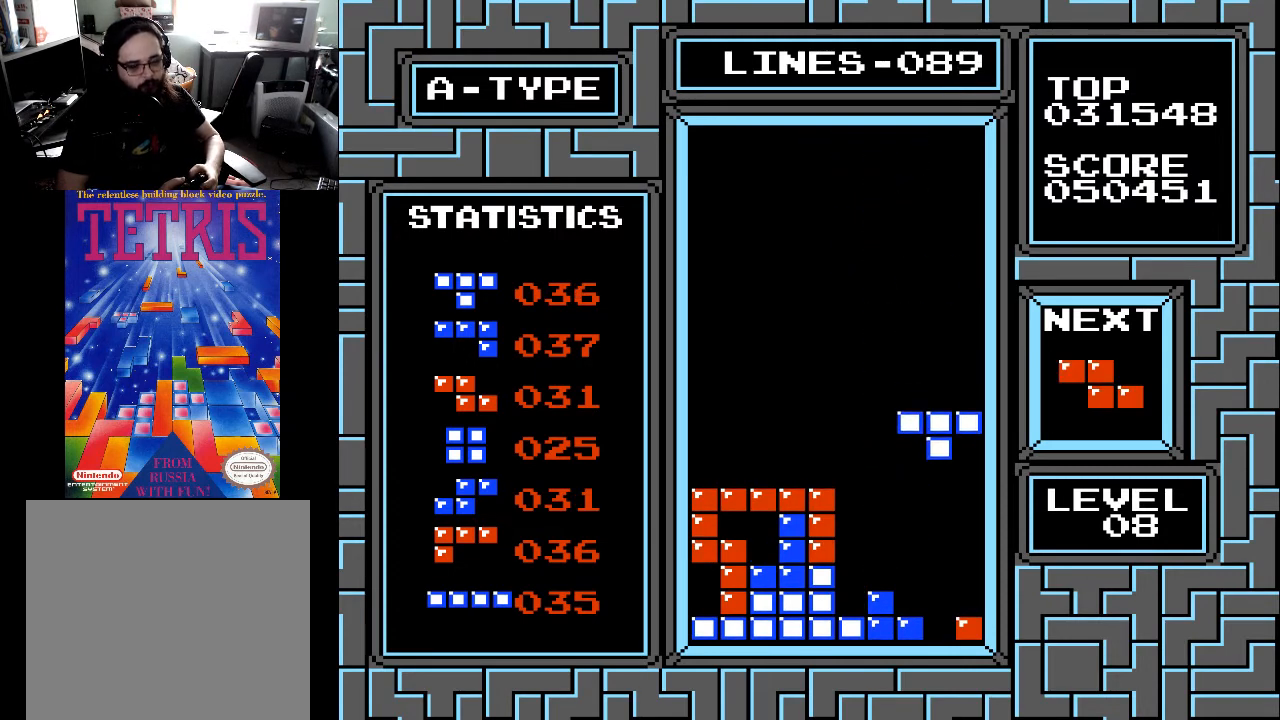
{"buttons": [], "right_stick": "center", "events": [[400, "DPAD_DOWN", "up"]]}
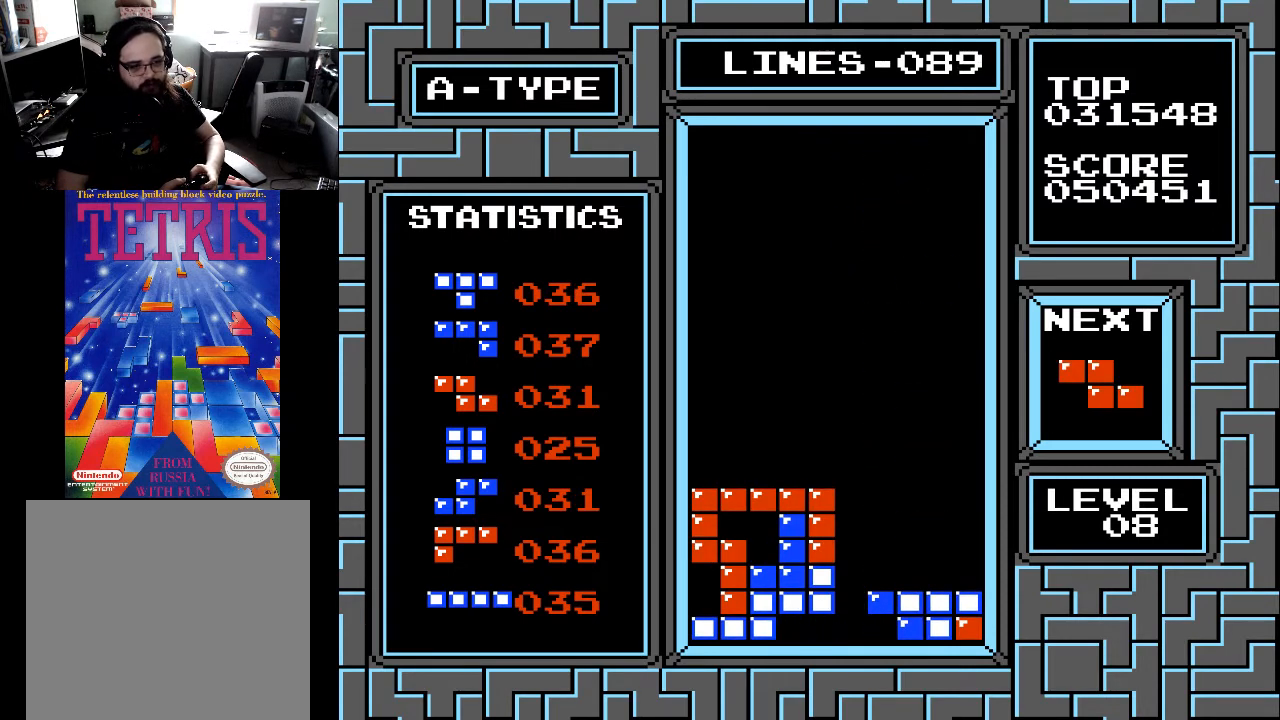
{"buttons": [], "right_stick": "center", "events": []}
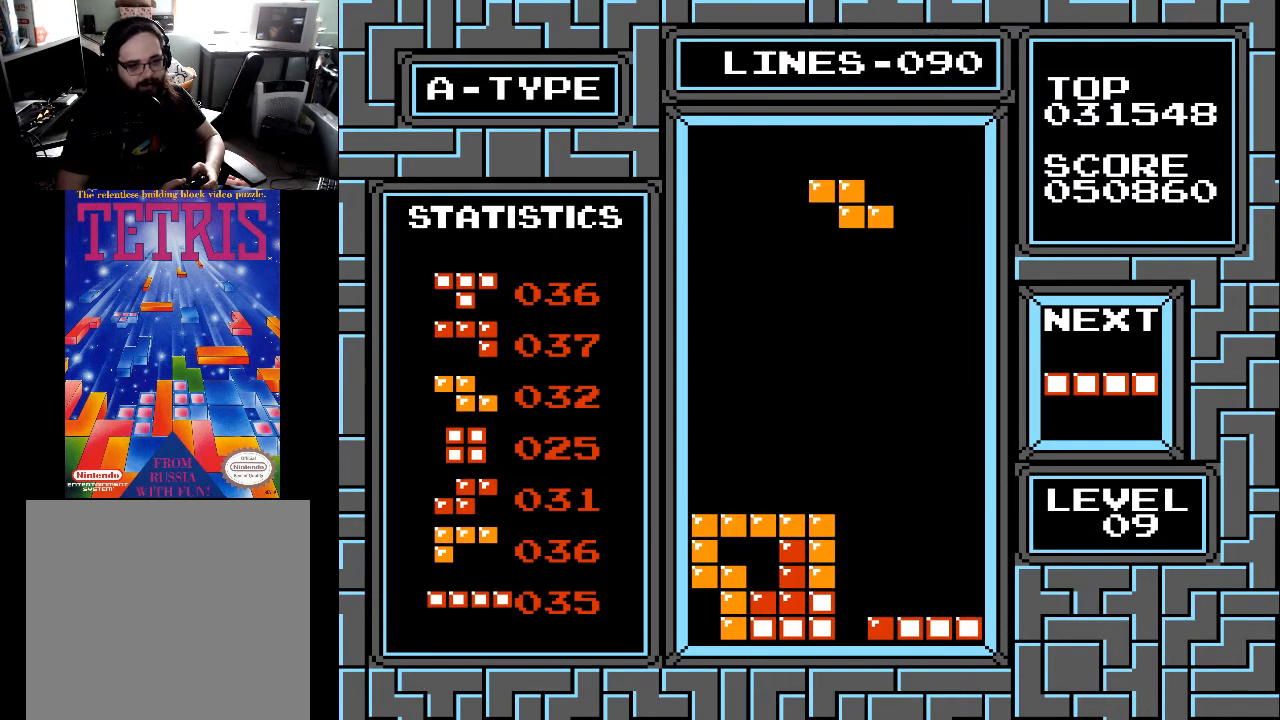
{"buttons": [], "right_stick": "center", "events": [[100, "DPAD_LEFT", "down"], [200, "DPAD_LEFT", "up"], [233, "DPAD_LEFT", "down"], [333, "DPAD_LEFT", "up"], [400, "DPAD_LEFT", "down"], [500, "DPAD_LEFT", "up"]]}
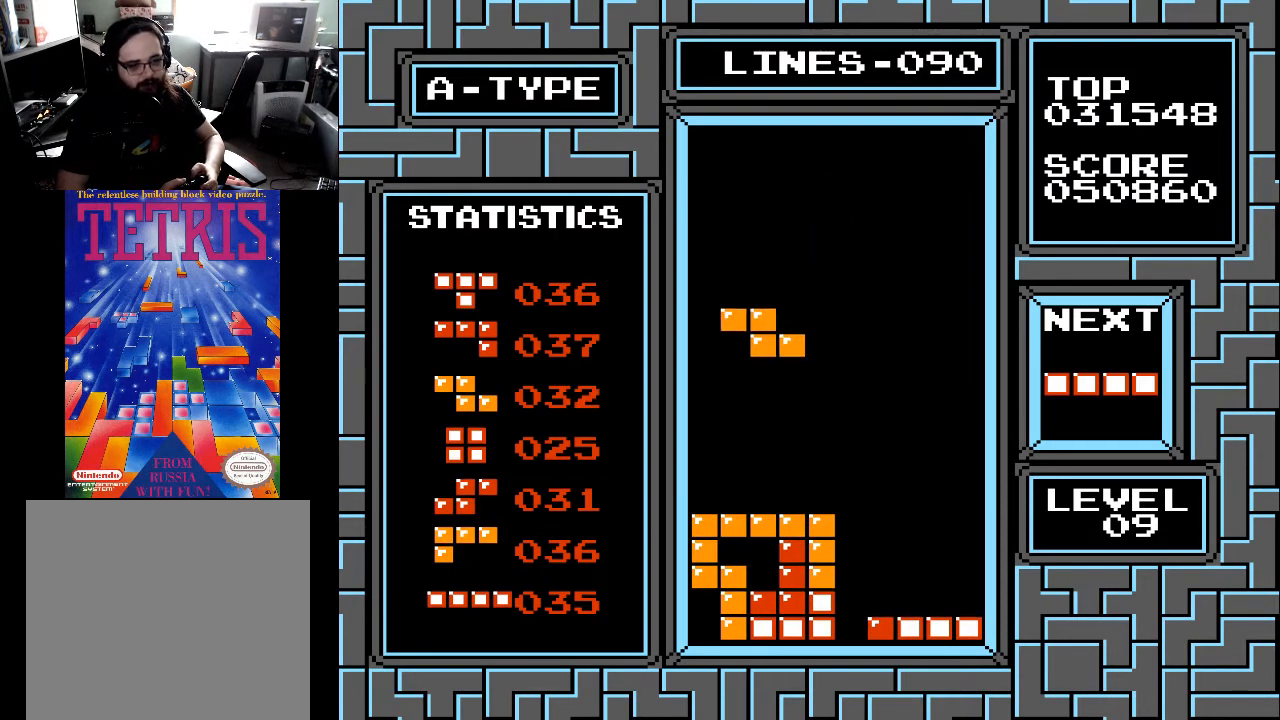
{"buttons": [], "right_stick": "center", "events": [[100, "DPAD_LEFT", "down"], [133, "DPAD_LEFT", "up"], [233, "DPAD_RIGHT", "down"], [300, "DPAD_RIGHT", "up"], [400, "DPAD_RIGHT", "down"], [433, "DPAD_RIGHT", "up"]]}
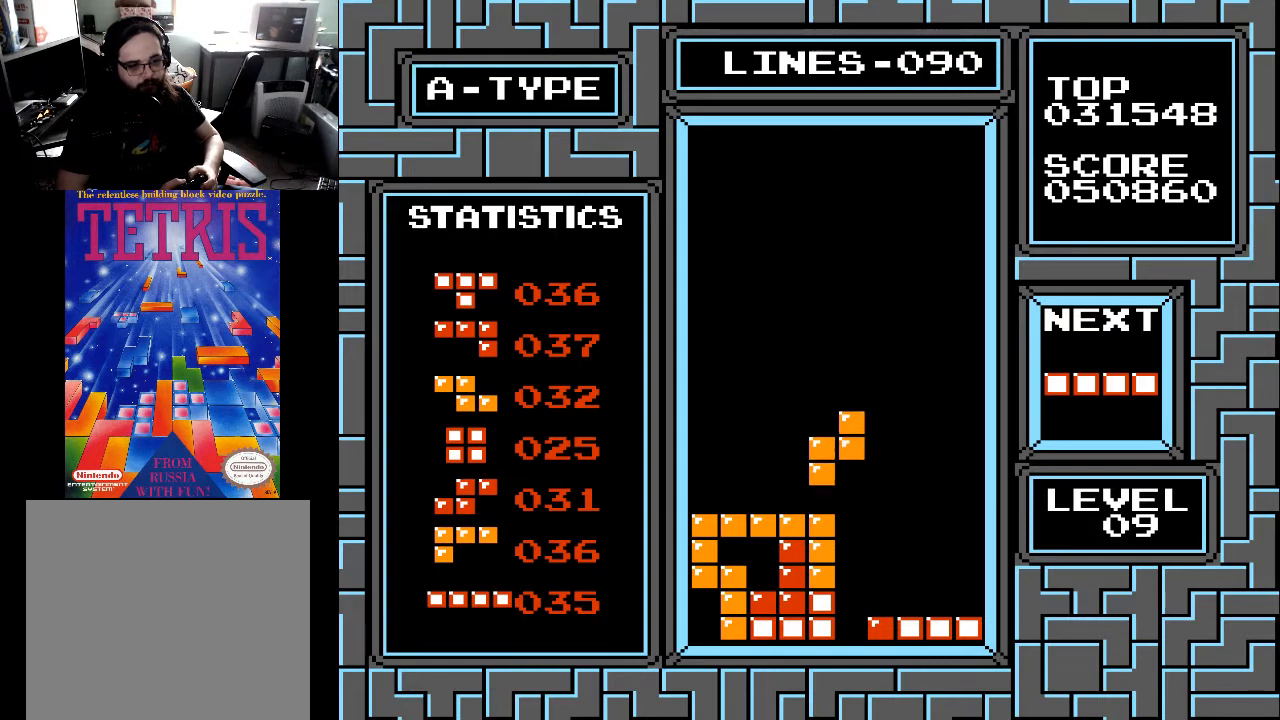
{"buttons": ["DPAD_DOWN"], "right_stick": "center", "events": [[33, "DPAD_RIGHT", "down"], [33, "X", "down"], [100, "DPAD_RIGHT", "up"], [133, "X", "up"], [167, "DPAD_RIGHT", "down"], [233, "DPAD_RIGHT", "up"], [500, "DPAD_DOWN", "down"]]}
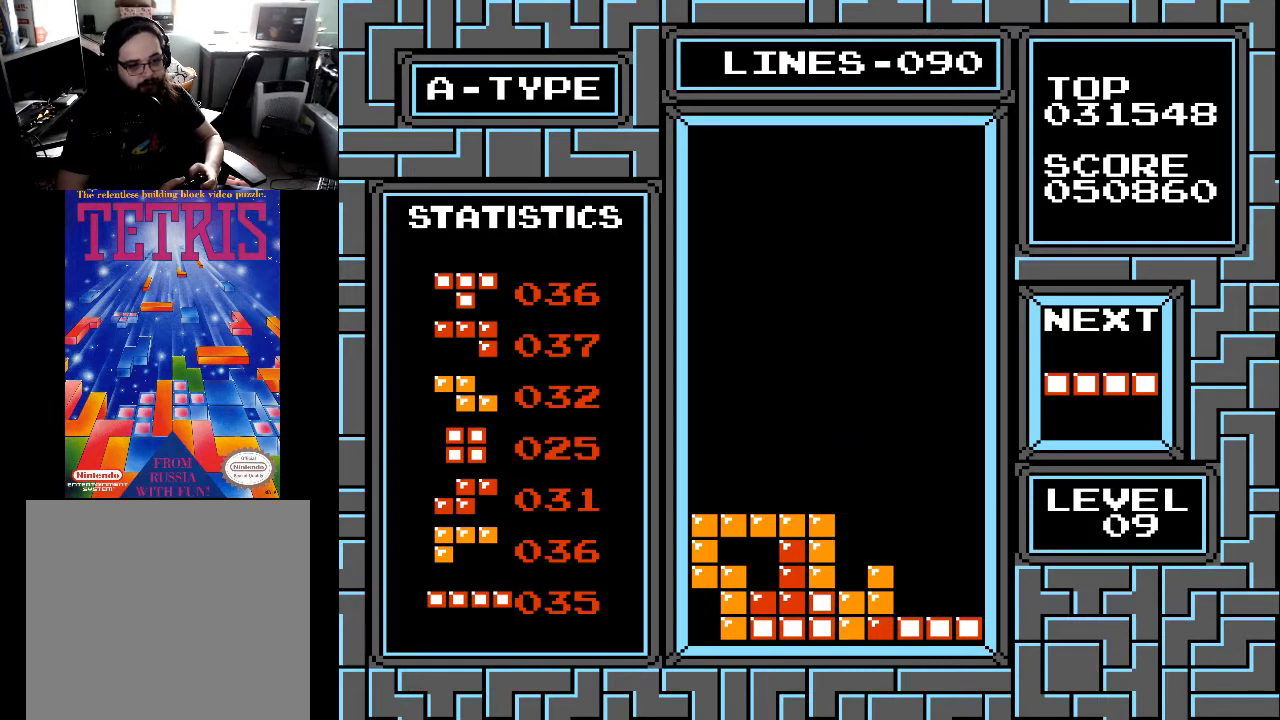
{"buttons": [], "right_stick": "center", "events": [[367, "DPAD_DOWN", "up"]]}
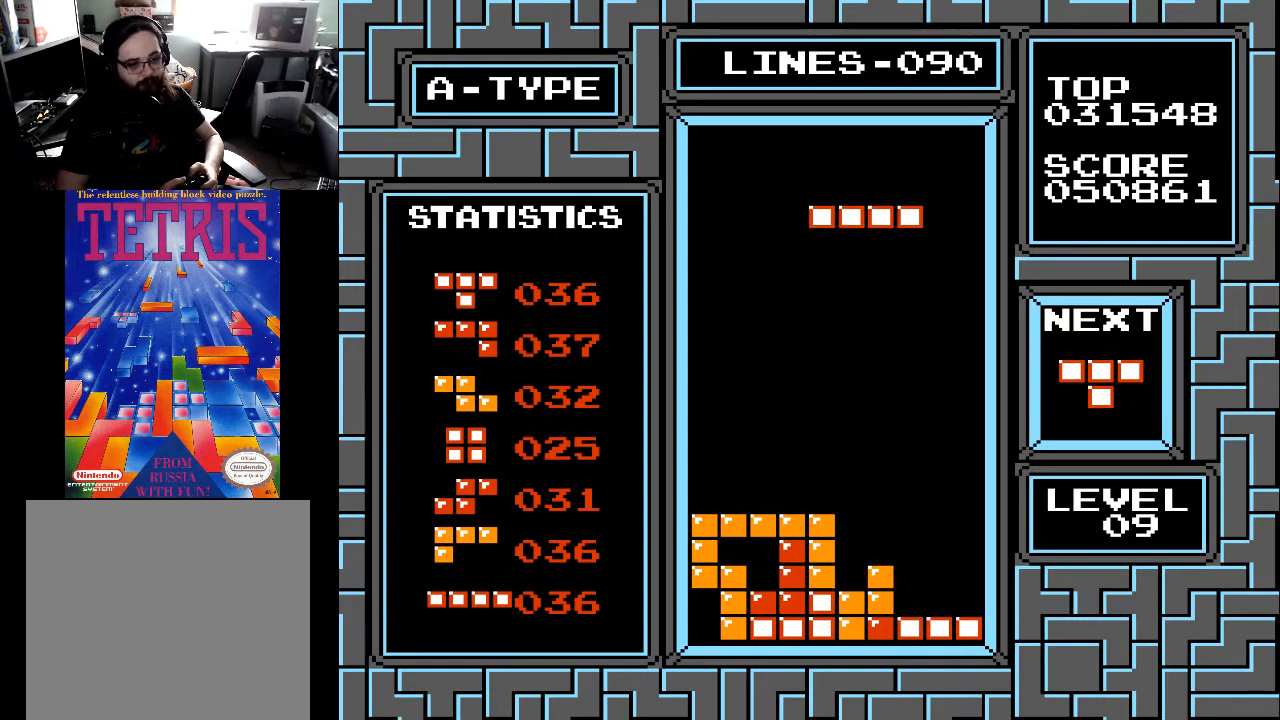
{"buttons": [], "right_stick": "center", "events": [[33, "DPAD_RIGHT", "down"], [133, "DPAD_RIGHT", "up"], [200, "DPAD_RIGHT", "down"], [267, "DPAD_RIGHT", "up"]]}